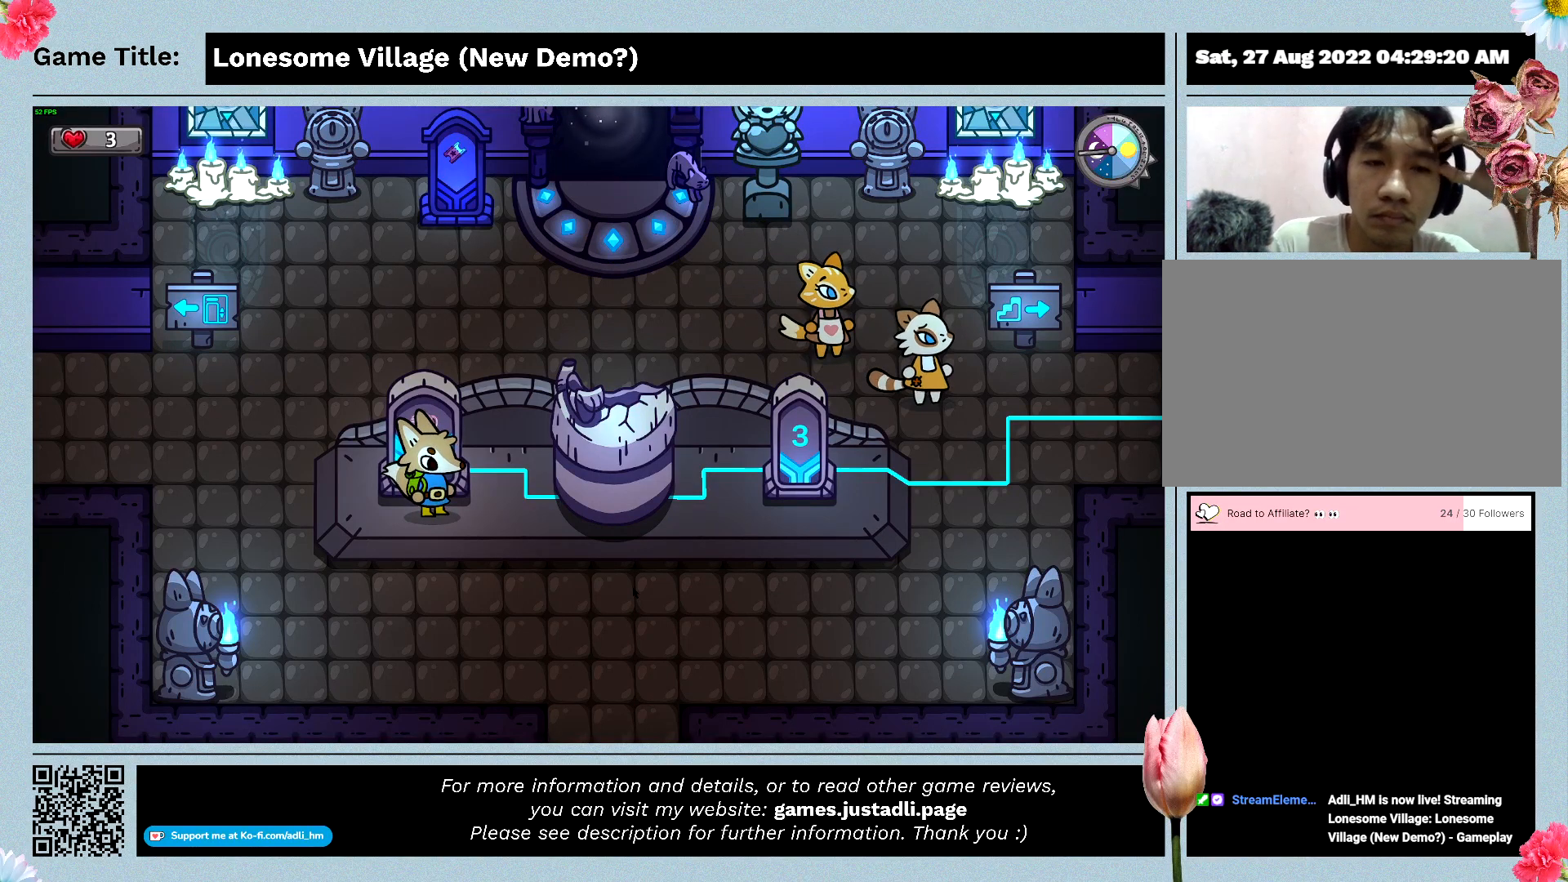
Gameplay with keyboard and mouse; each line is a JSON object with the keys and mouse buttons held at the frame after it. "events" lists presses ("down") and releases ("up") of "0", "1", "2", "3", "4", "5", "6", "7", "8", "9", "a", "alt", "b", "c", "caps_lock", "ctrl", "d", "down", "e", "escape", "f", "f1", "f2", "f3", "f4", "f5", "f6", "f7", "f8", "g", "h", "i", "j", "k", "l", "left", "m", "n", "o", "p", "q", "r", "return", "right", "s", "shift", "space", "t", "tab", "tilde", "u", "up", "v", "w", "x", "y", "z", "mouse_left", "mouse_wheel" and "mouse_right" between this image and that frame as [ms after this image, input, new state], when the widget could be followed in between. "mouse_left", "mouse_wheel", "mouse_right" = the "left", "wheel", "right" buttons of the "mouse" list. No other keys are recorded. "wheel" means that the mouse wheel is clicked or scrolled. Mouse movement is not recorded.
{"keys": ["d"], "mouse": [], "events": [[100, "d", "down"]]}
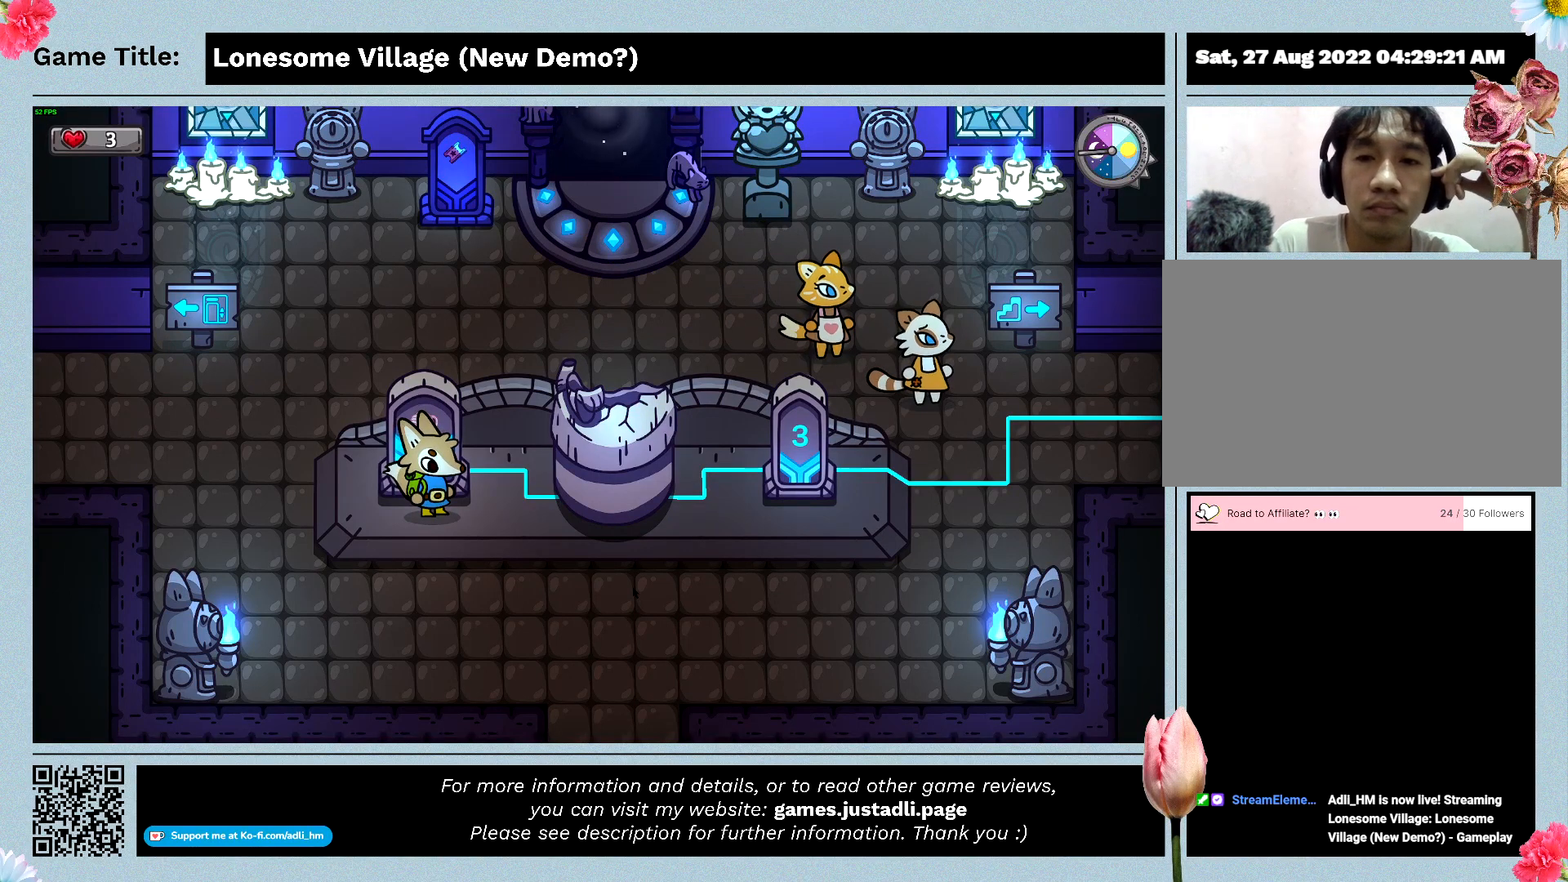
{"keys": [], "mouse": [], "events": [[433, "d", "up"]]}
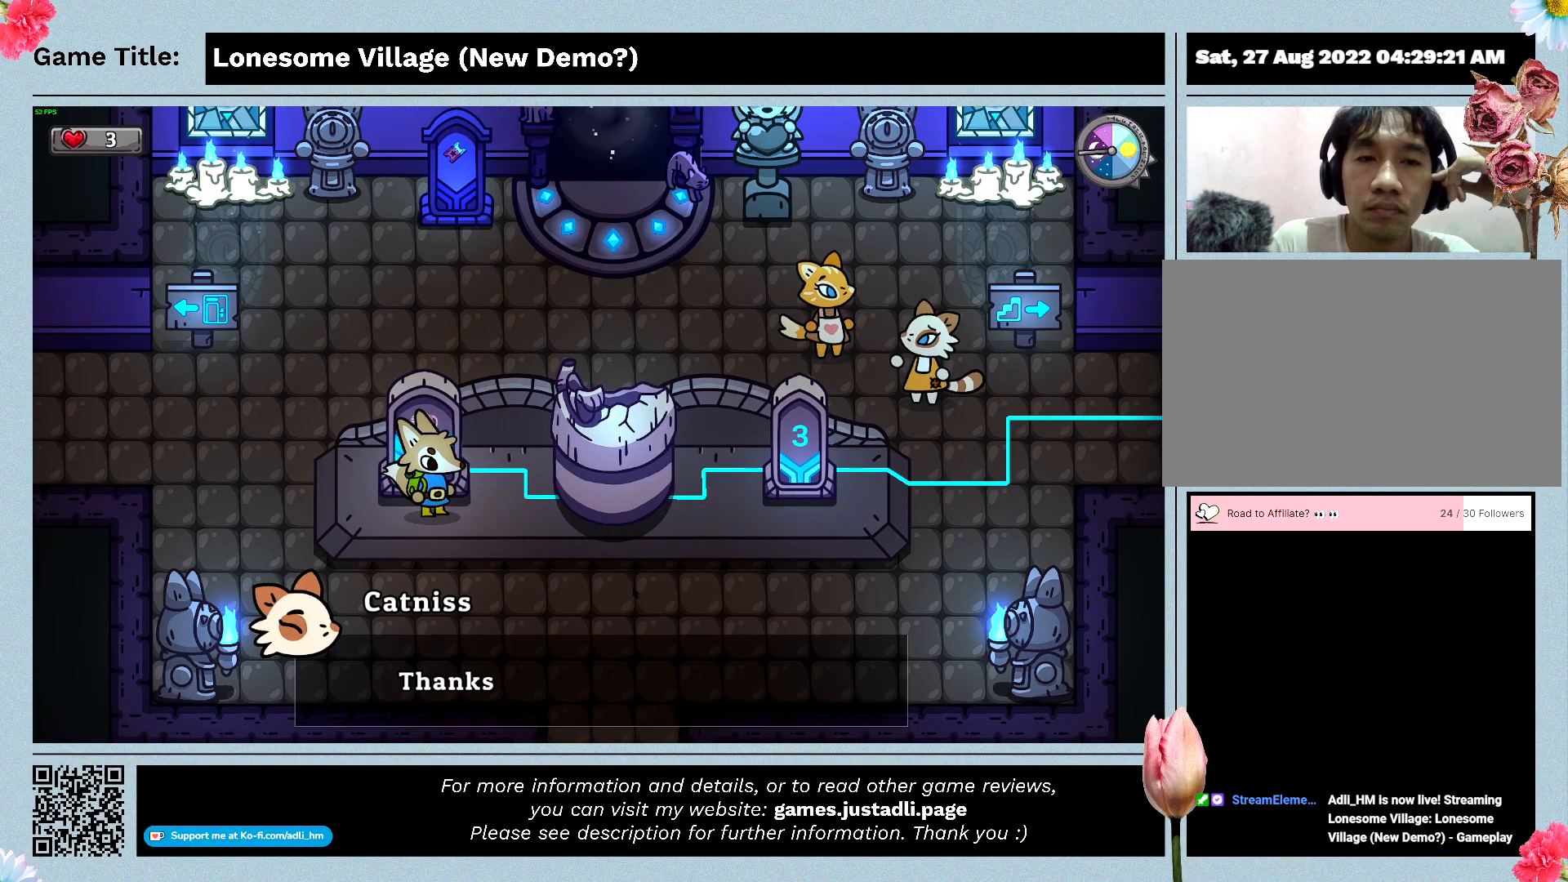
{"keys": ["space"], "mouse": [], "events": [[233, "space", "down"]]}
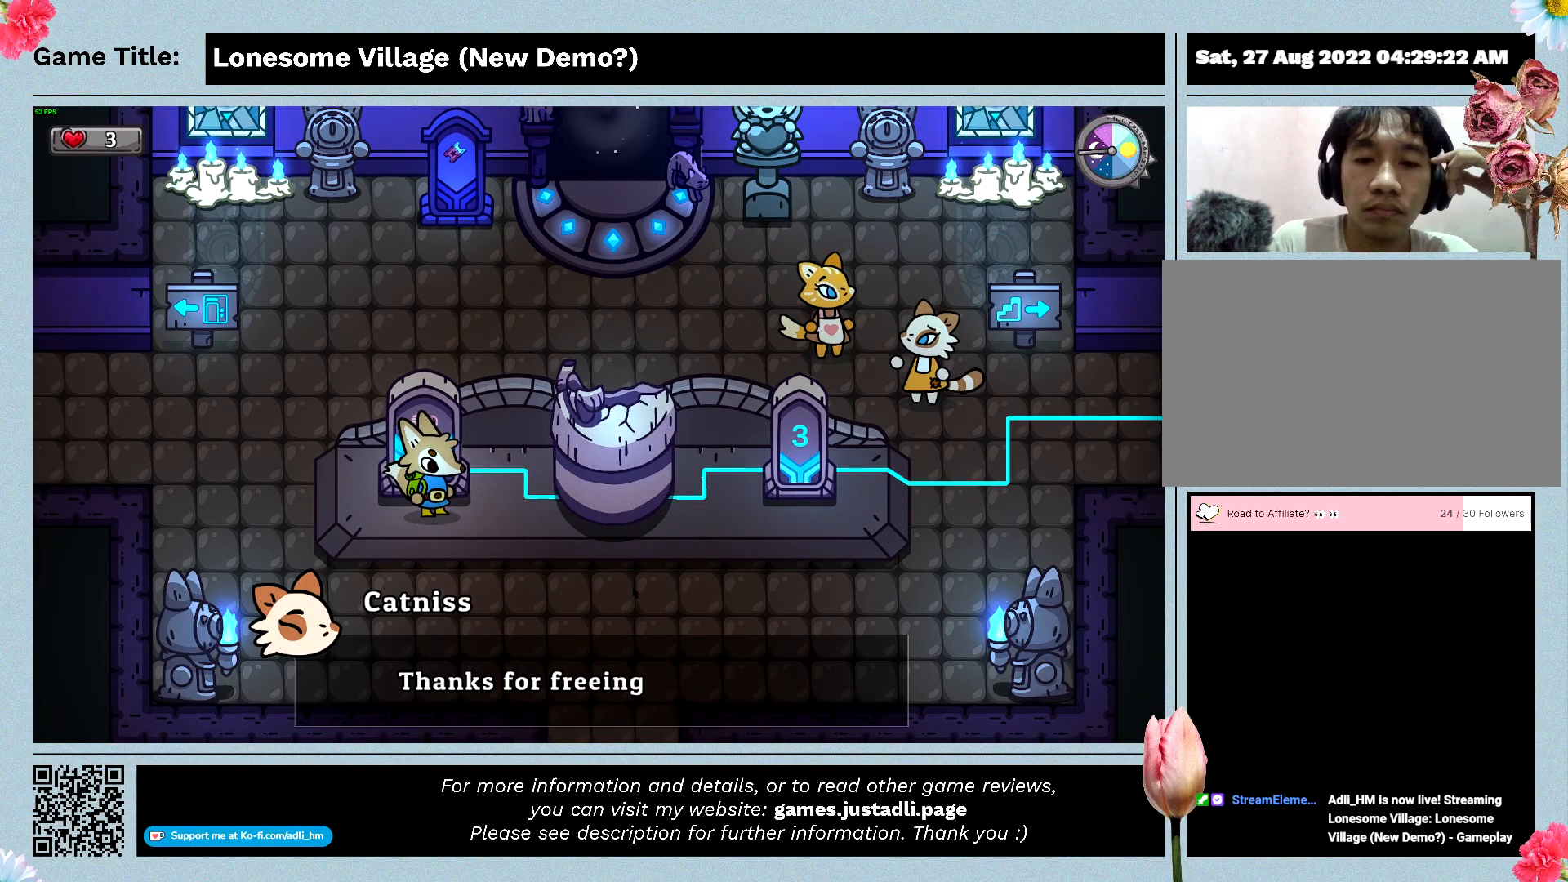
{"keys": ["space"], "mouse": [], "events": []}
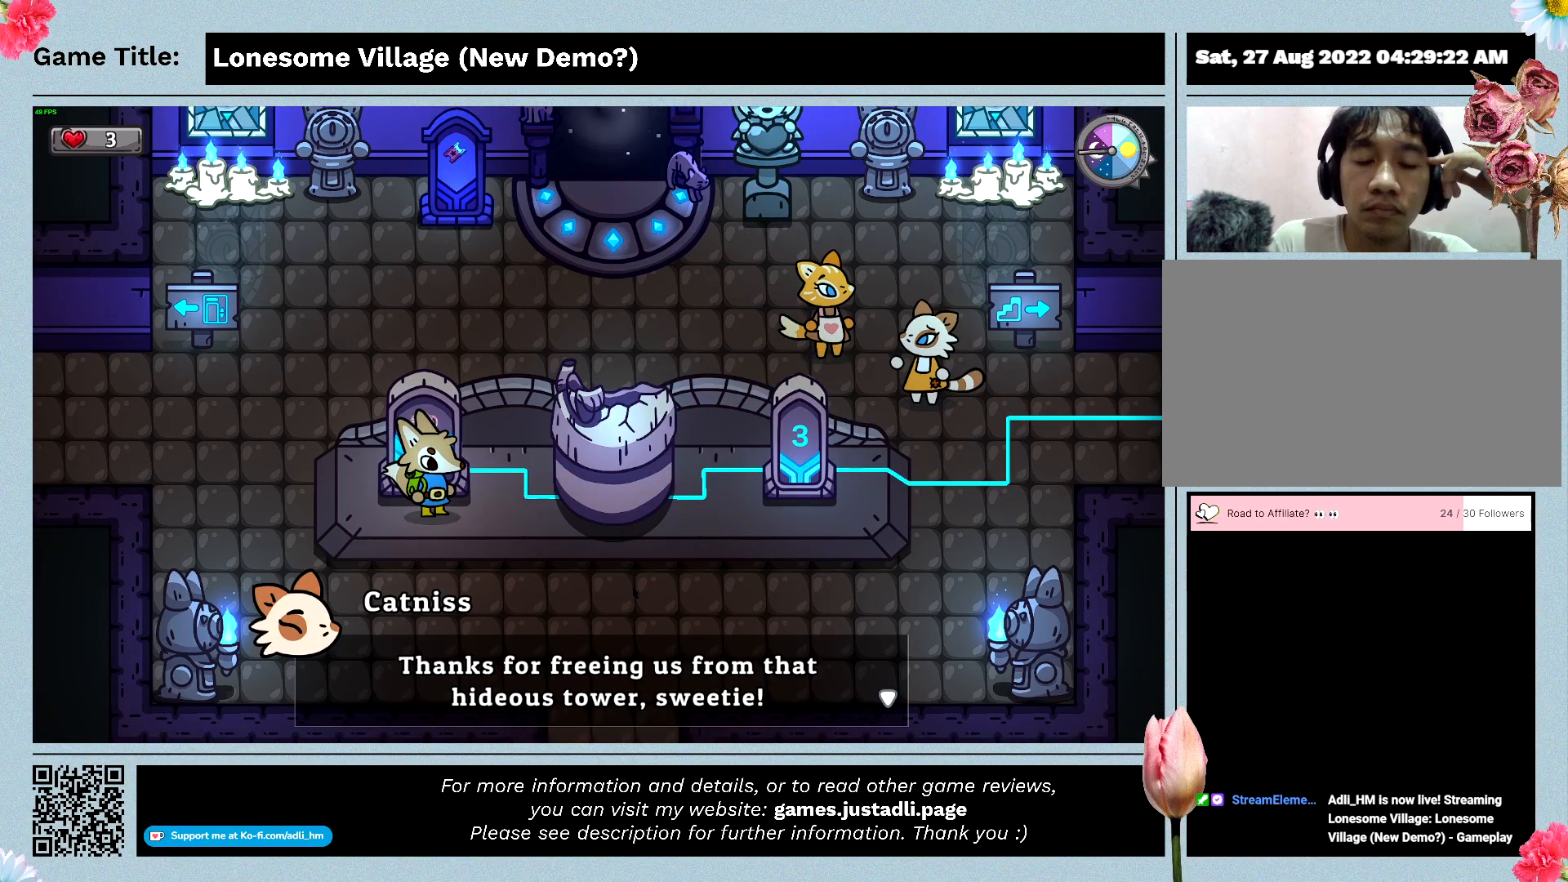
{"keys": ["space"], "mouse": [], "events": []}
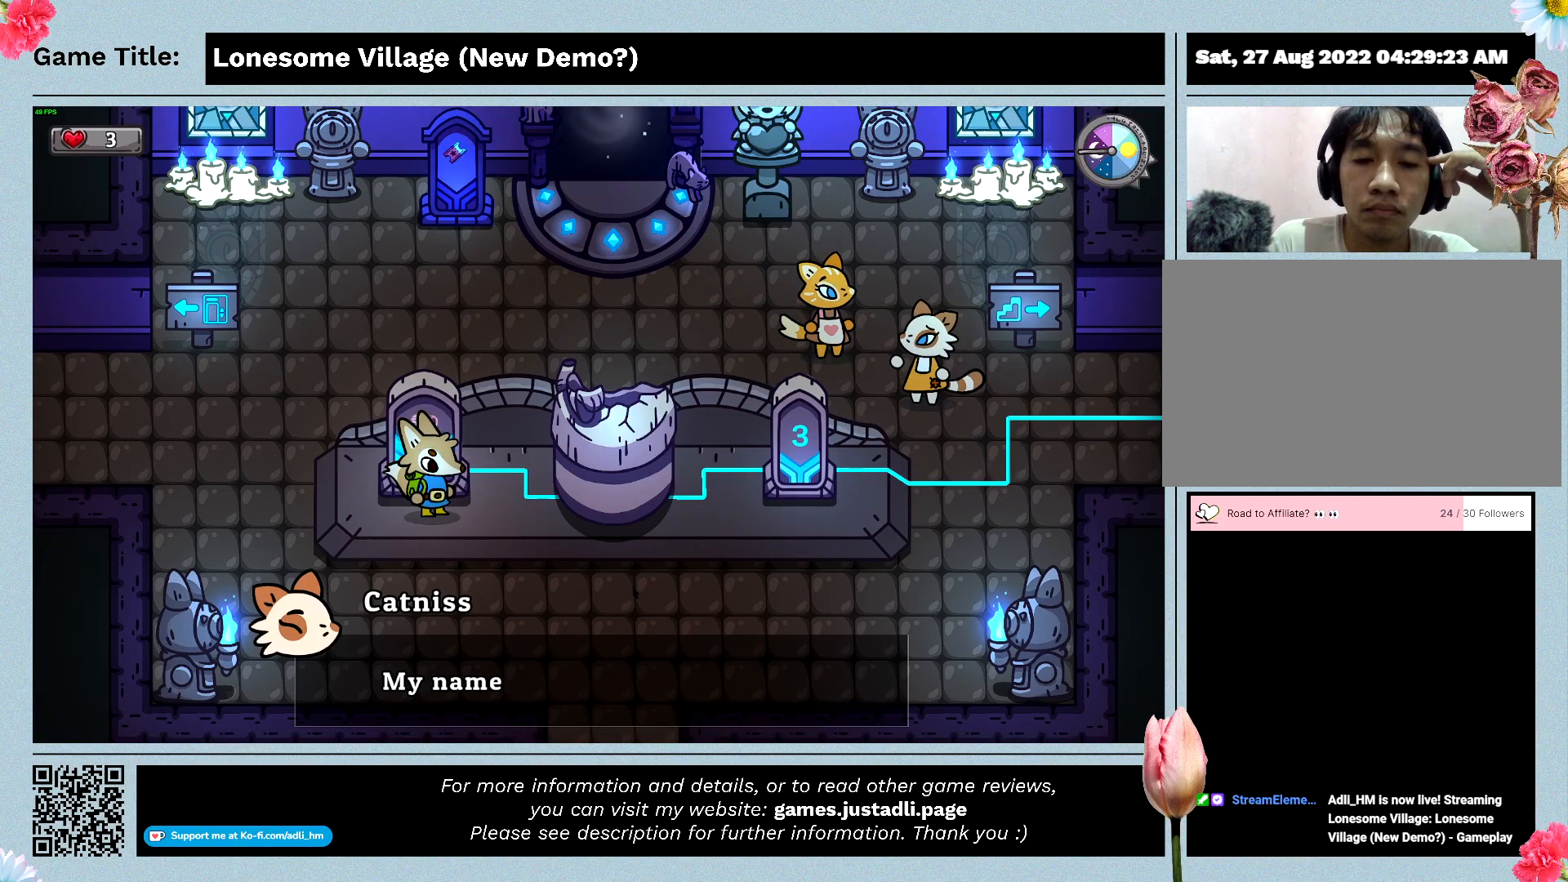
{"keys": ["space"], "mouse": [], "events": []}
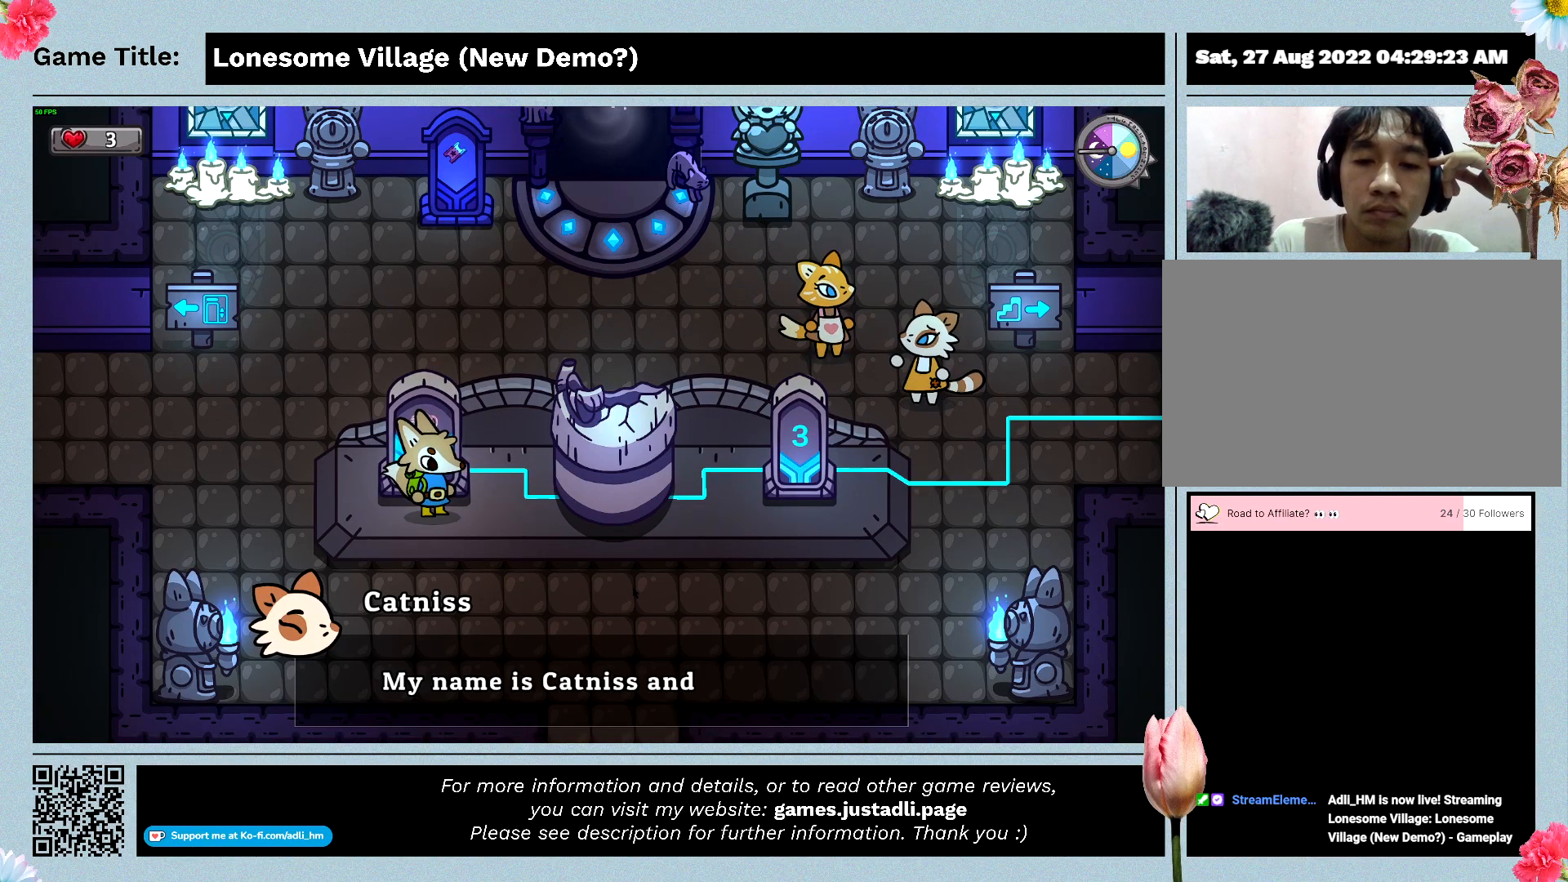
{"keys": ["space"], "mouse": [], "events": []}
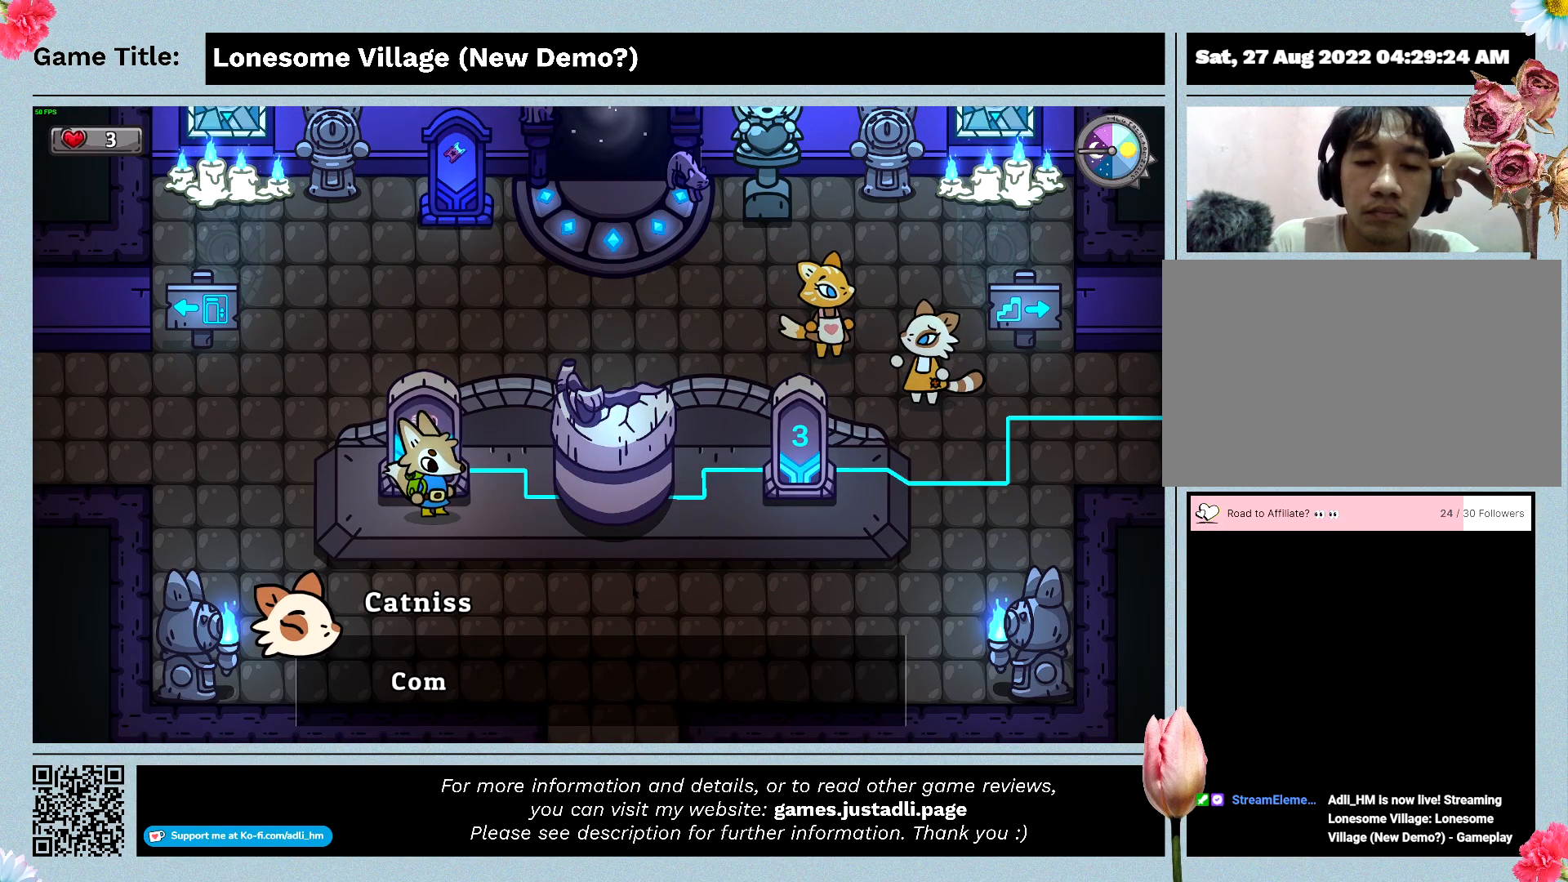
{"keys": ["space"], "mouse": [], "events": []}
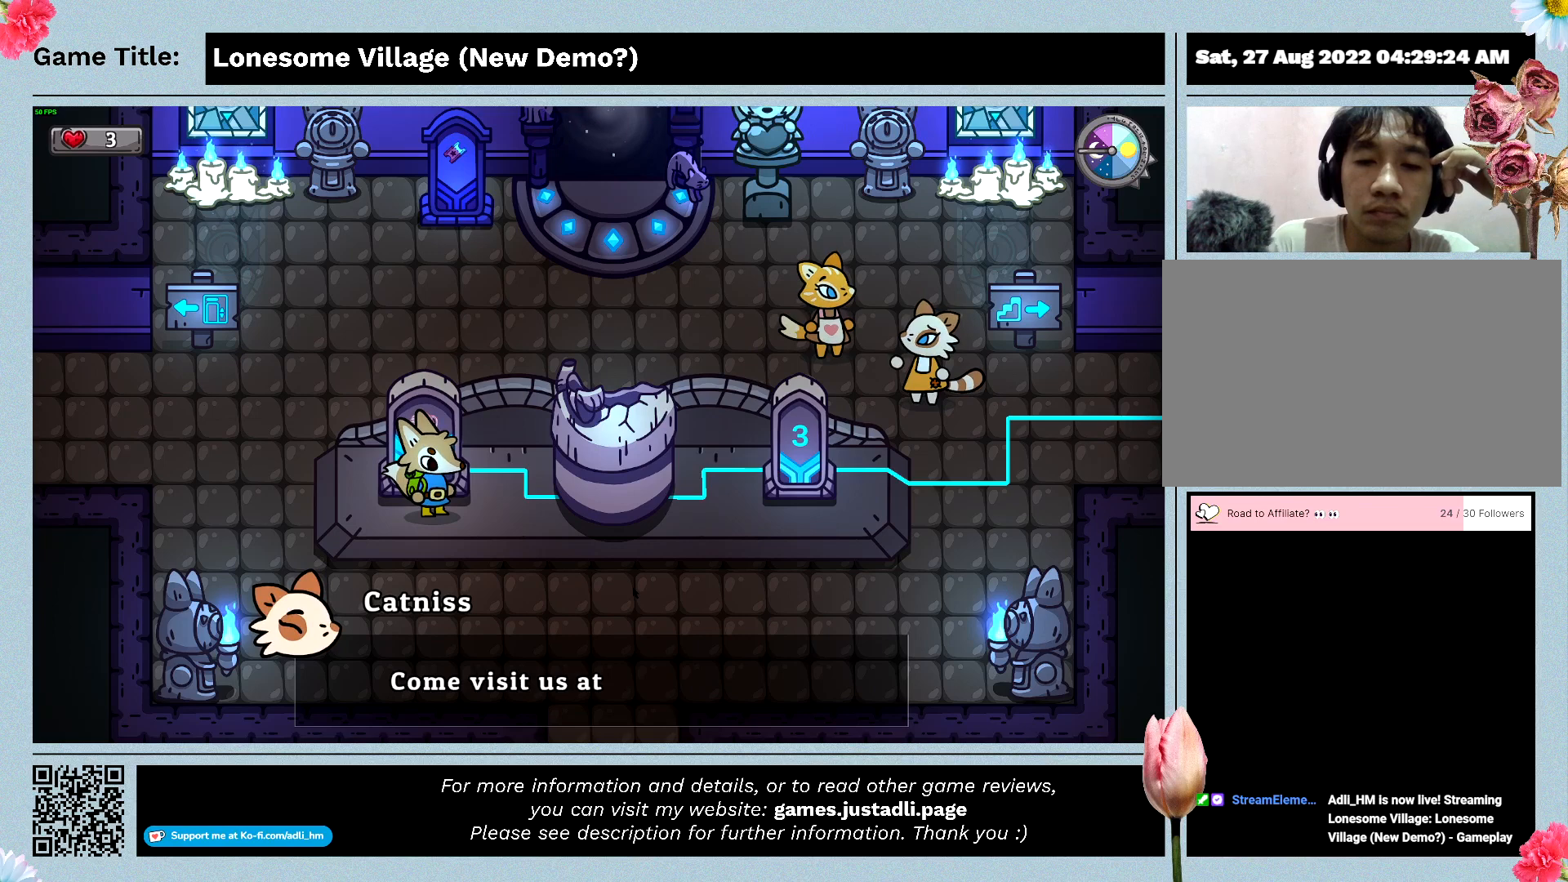
{"keys": ["space"], "mouse": [], "events": []}
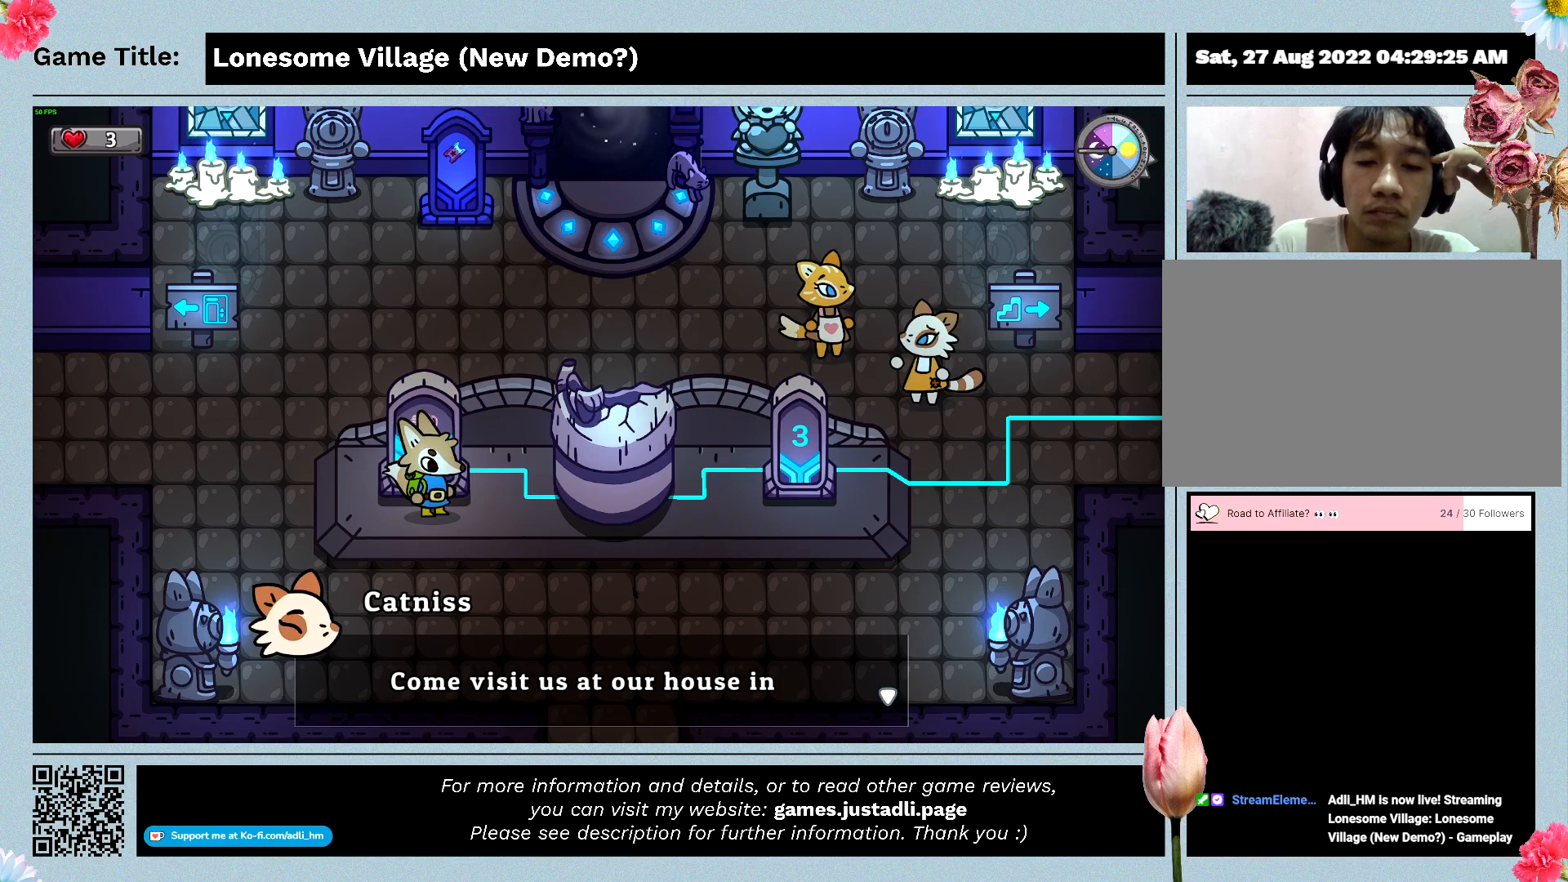
{"keys": ["space"], "mouse": [], "events": []}
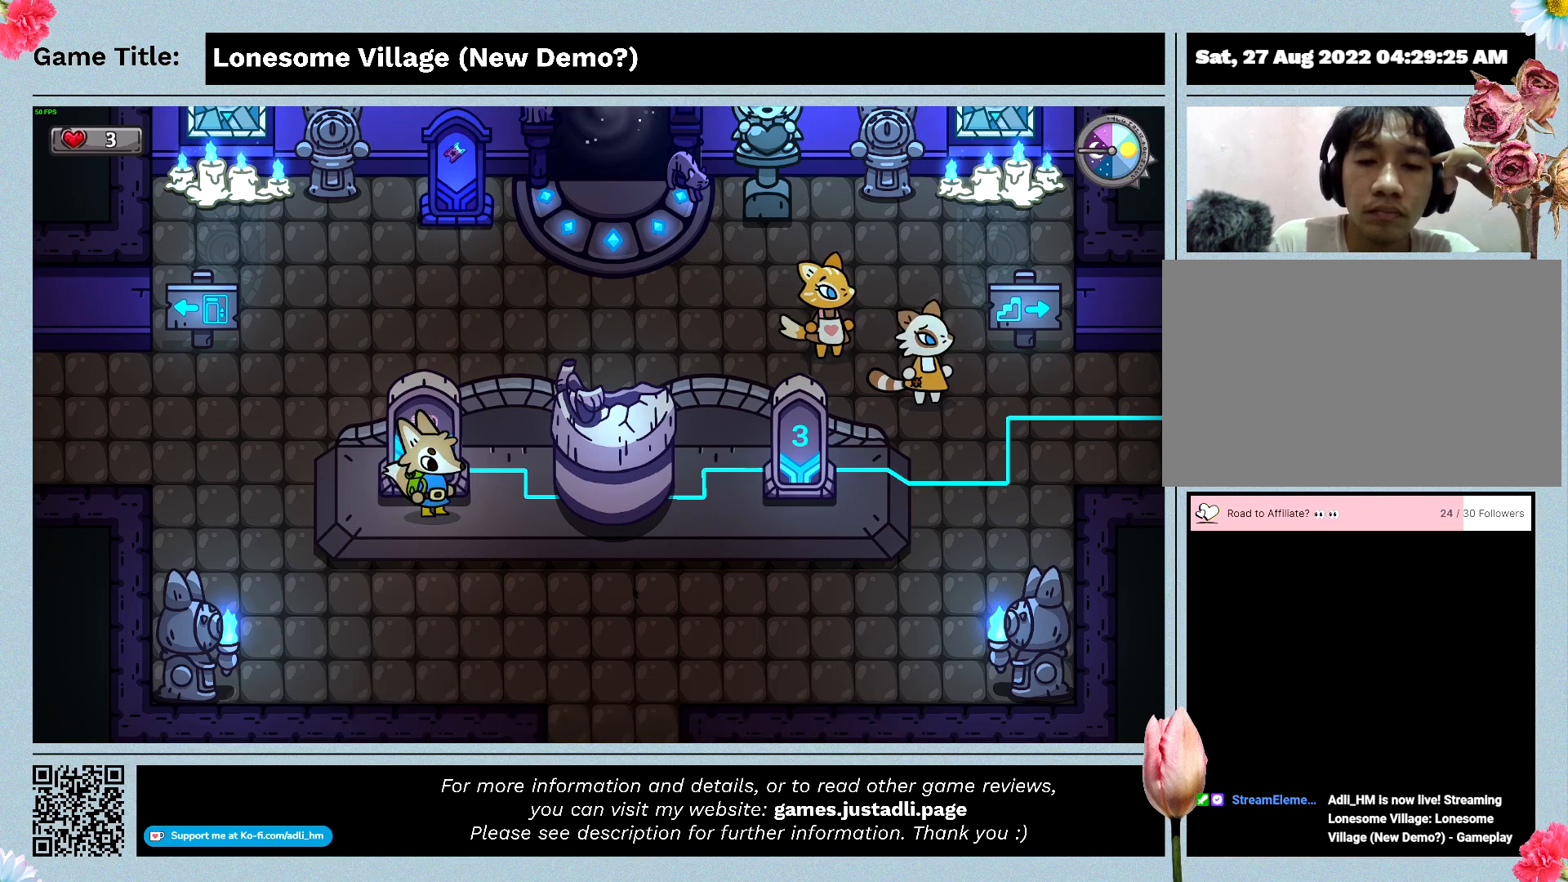
{"keys": ["space"], "mouse": [], "events": []}
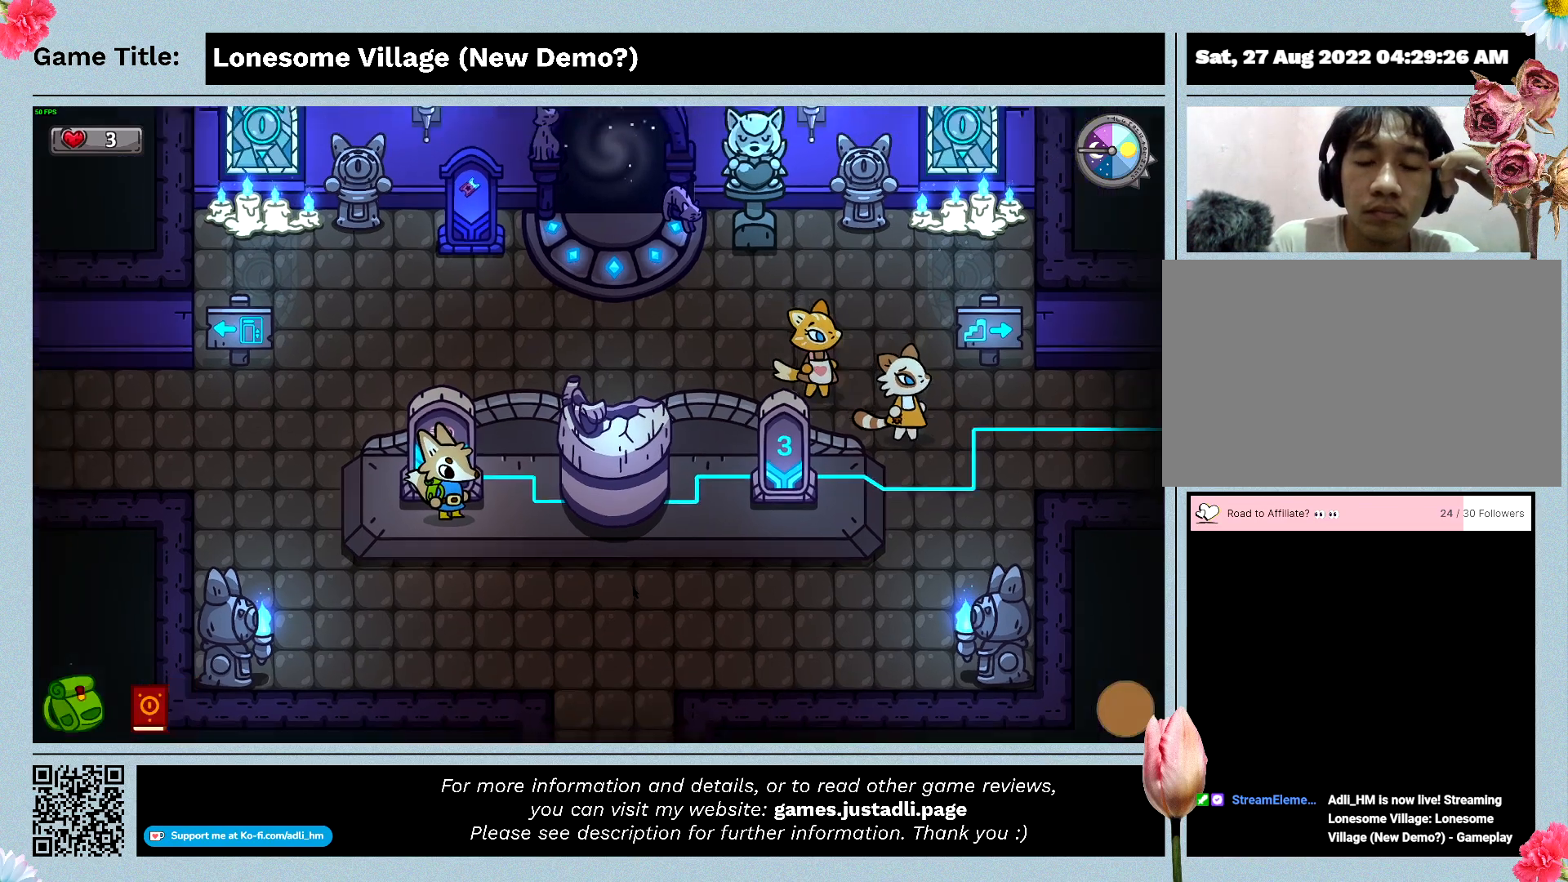
{"keys": [], "mouse": [], "events": [[200, "space", "up"]]}
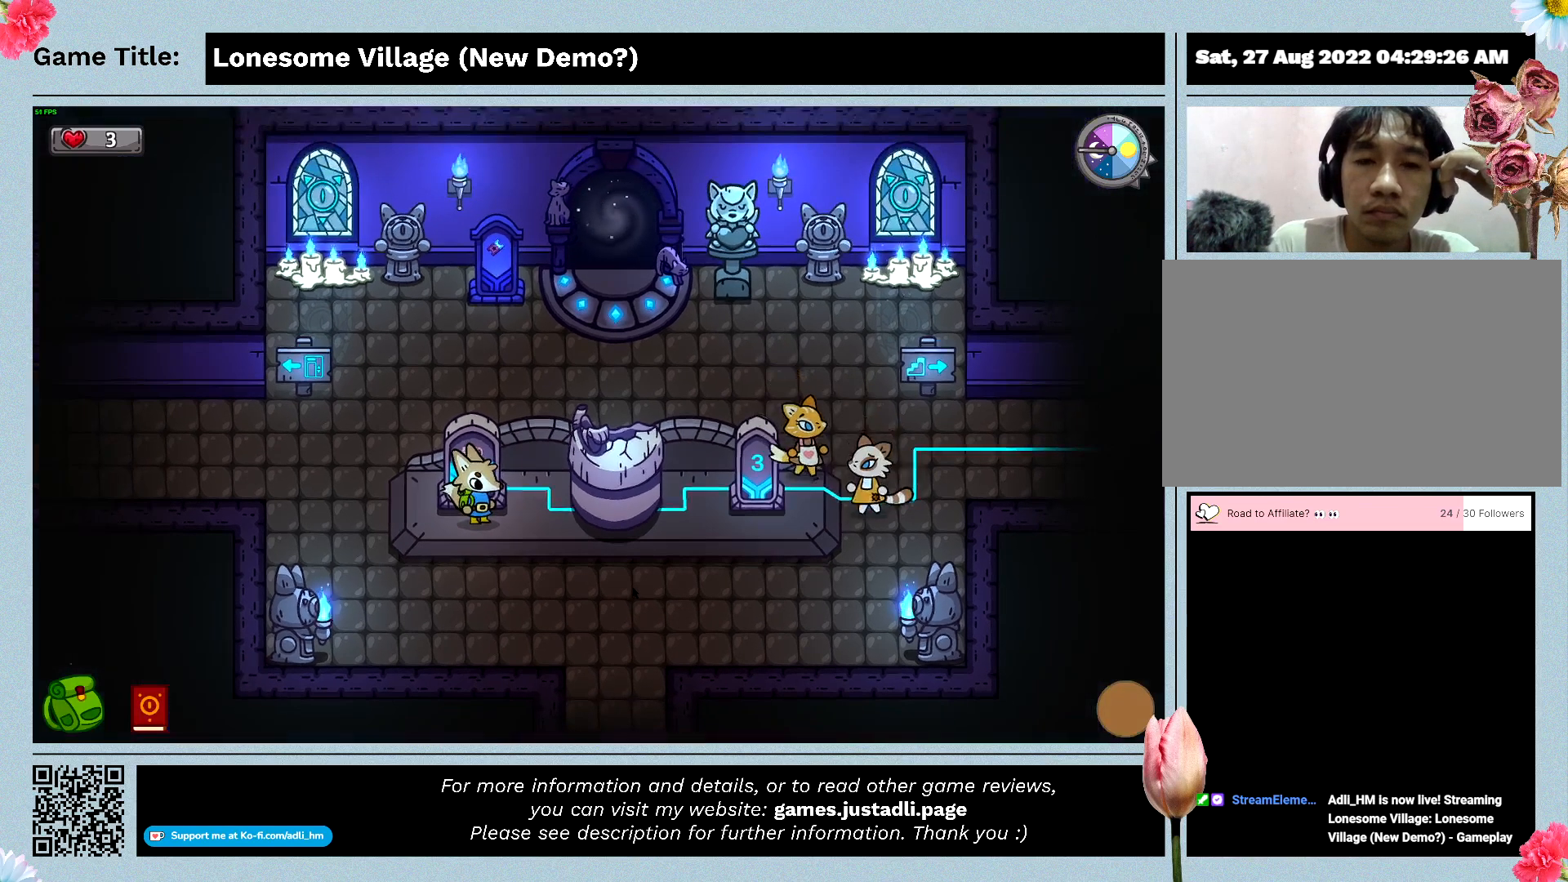
{"keys": [], "mouse": [], "events": []}
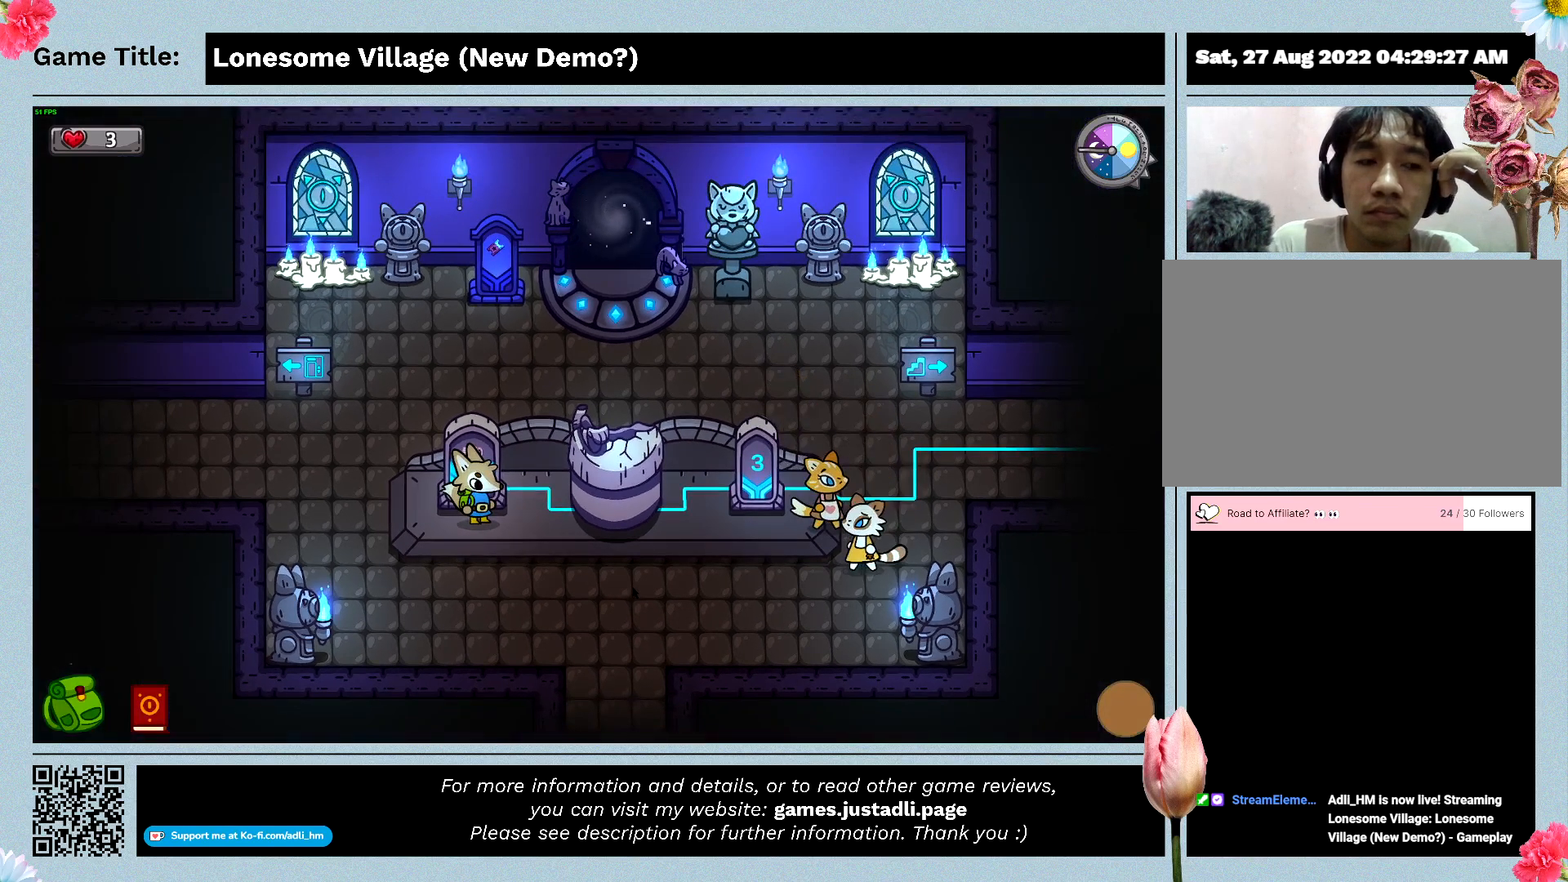
{"keys": [], "mouse": [], "events": []}
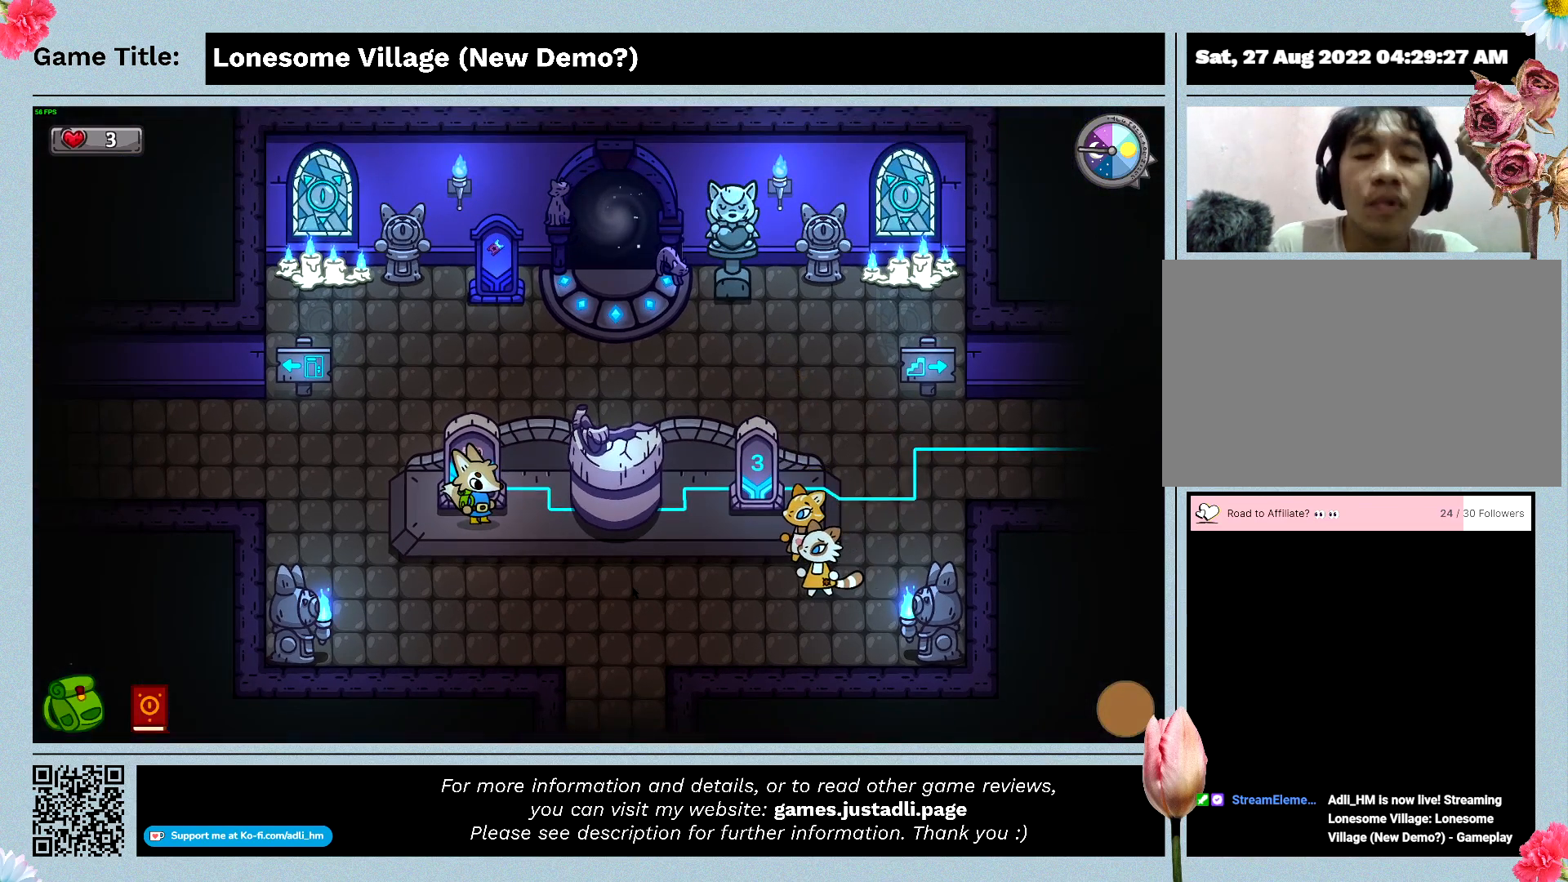
{"keys": [], "mouse": [], "events": []}
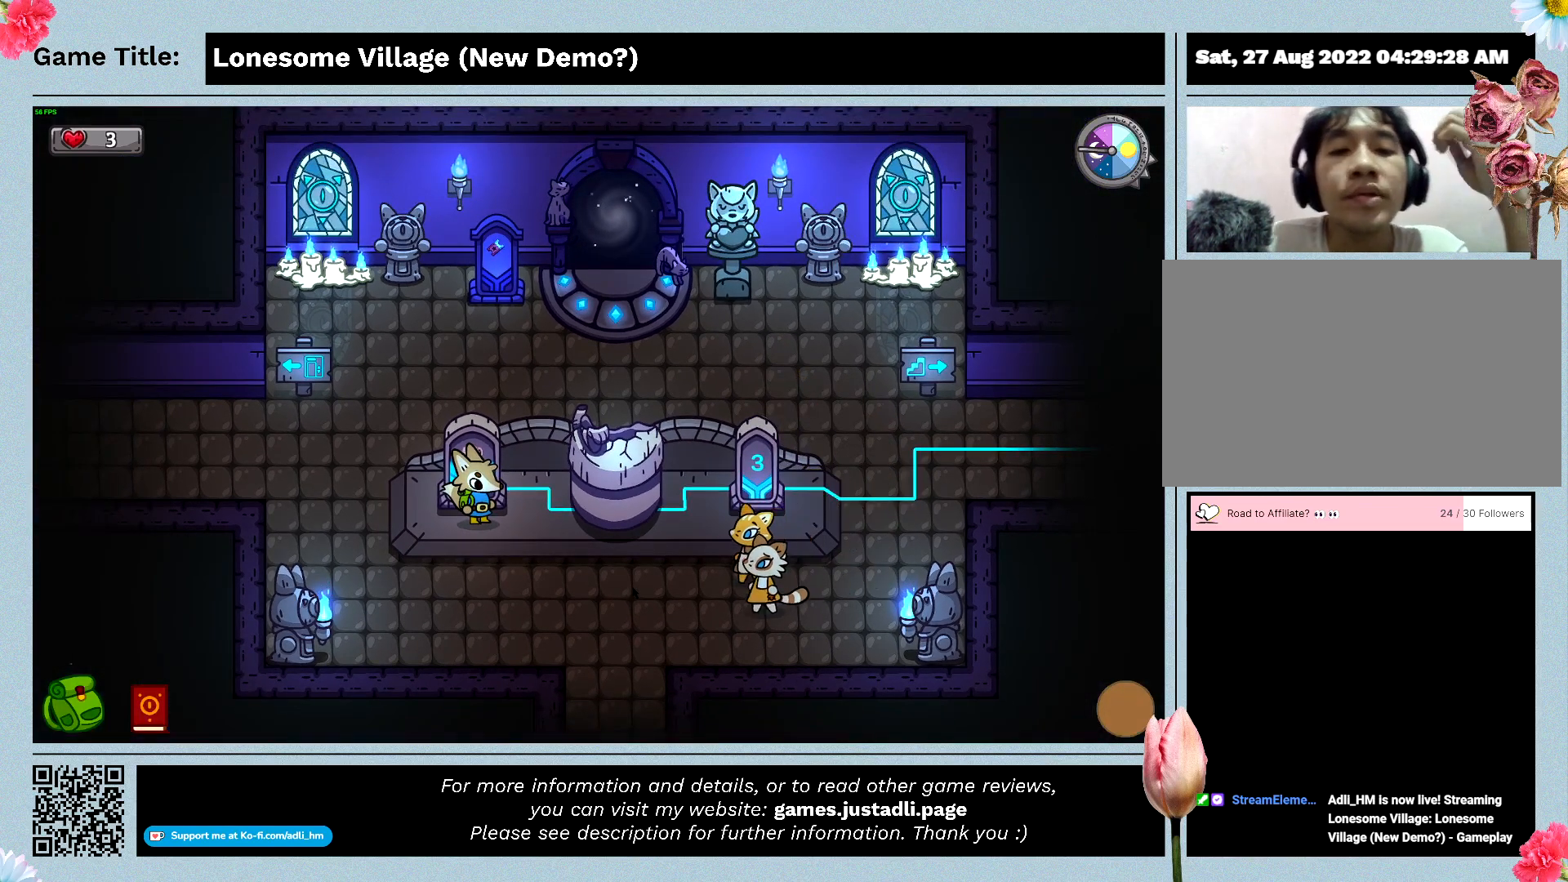
{"keys": [], "mouse": [], "events": []}
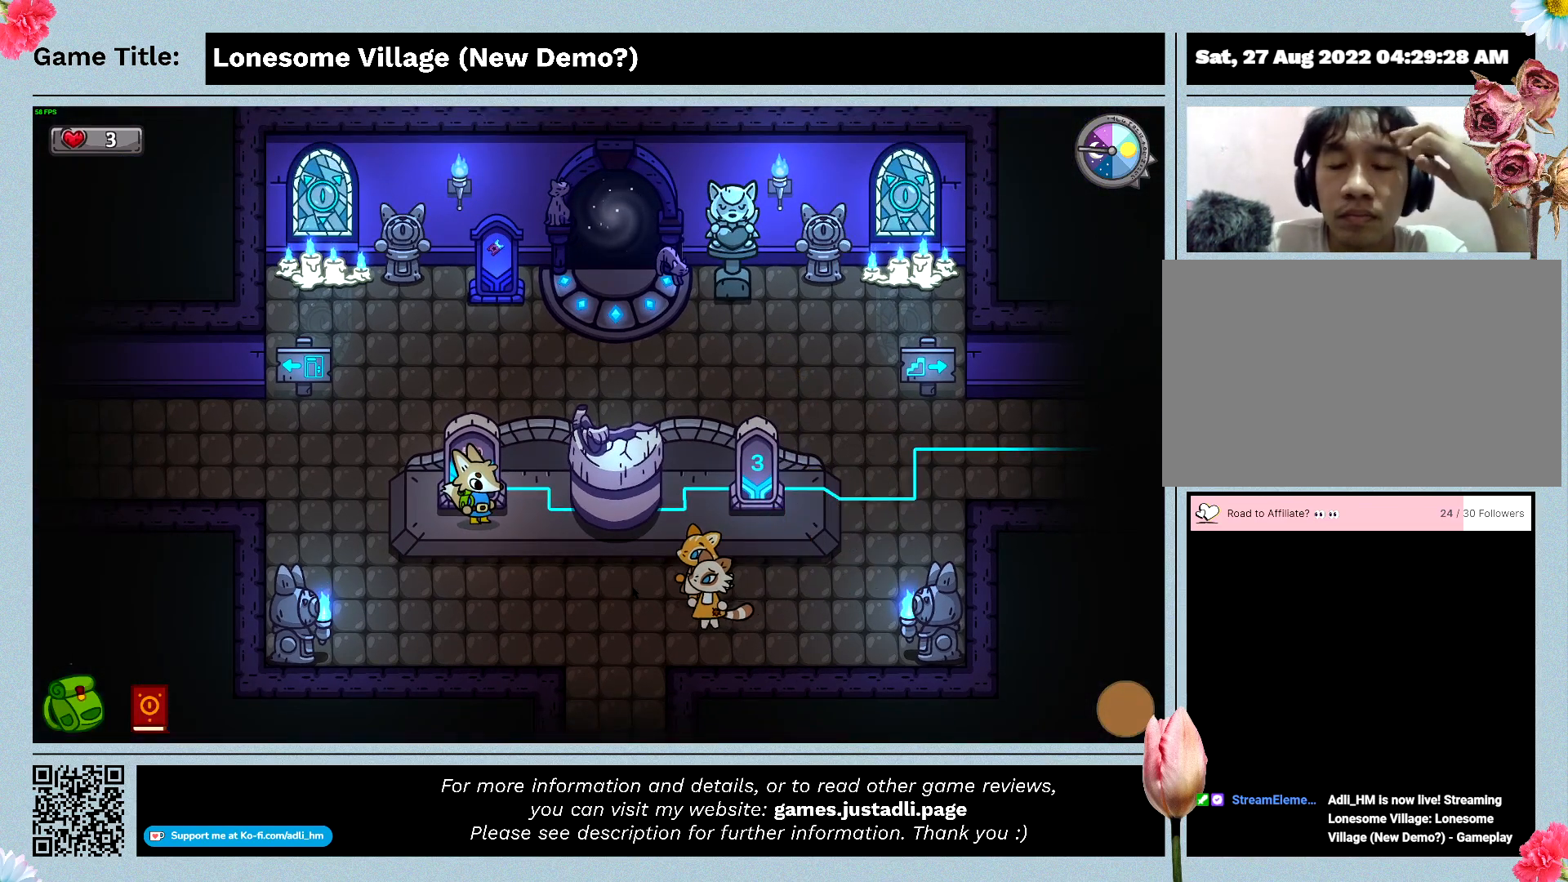
{"keys": [], "mouse": [], "events": []}
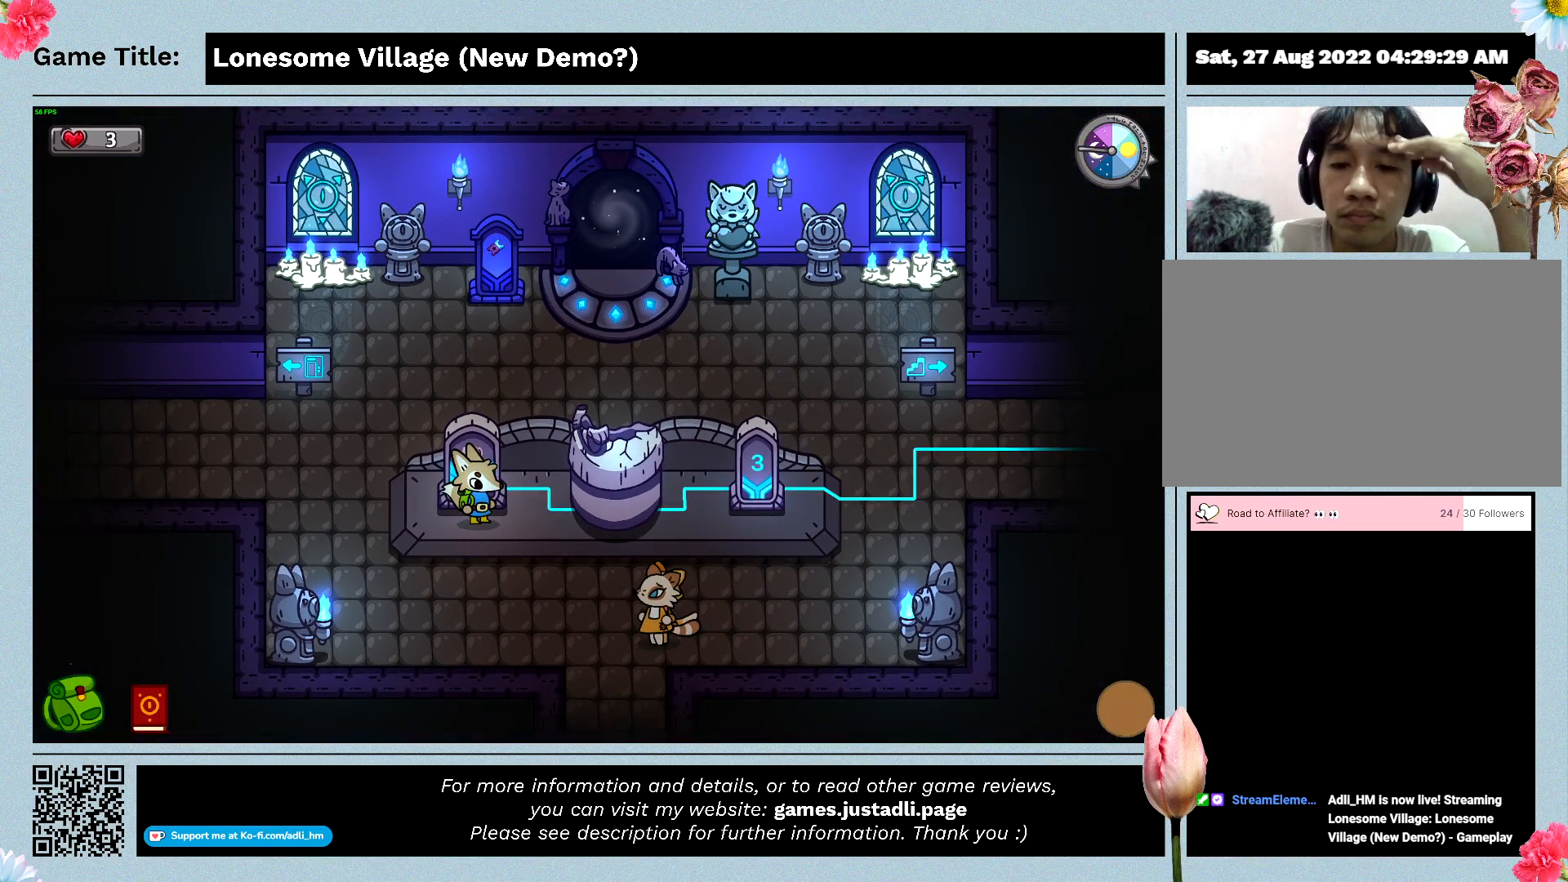
{"keys": [], "mouse": [], "events": []}
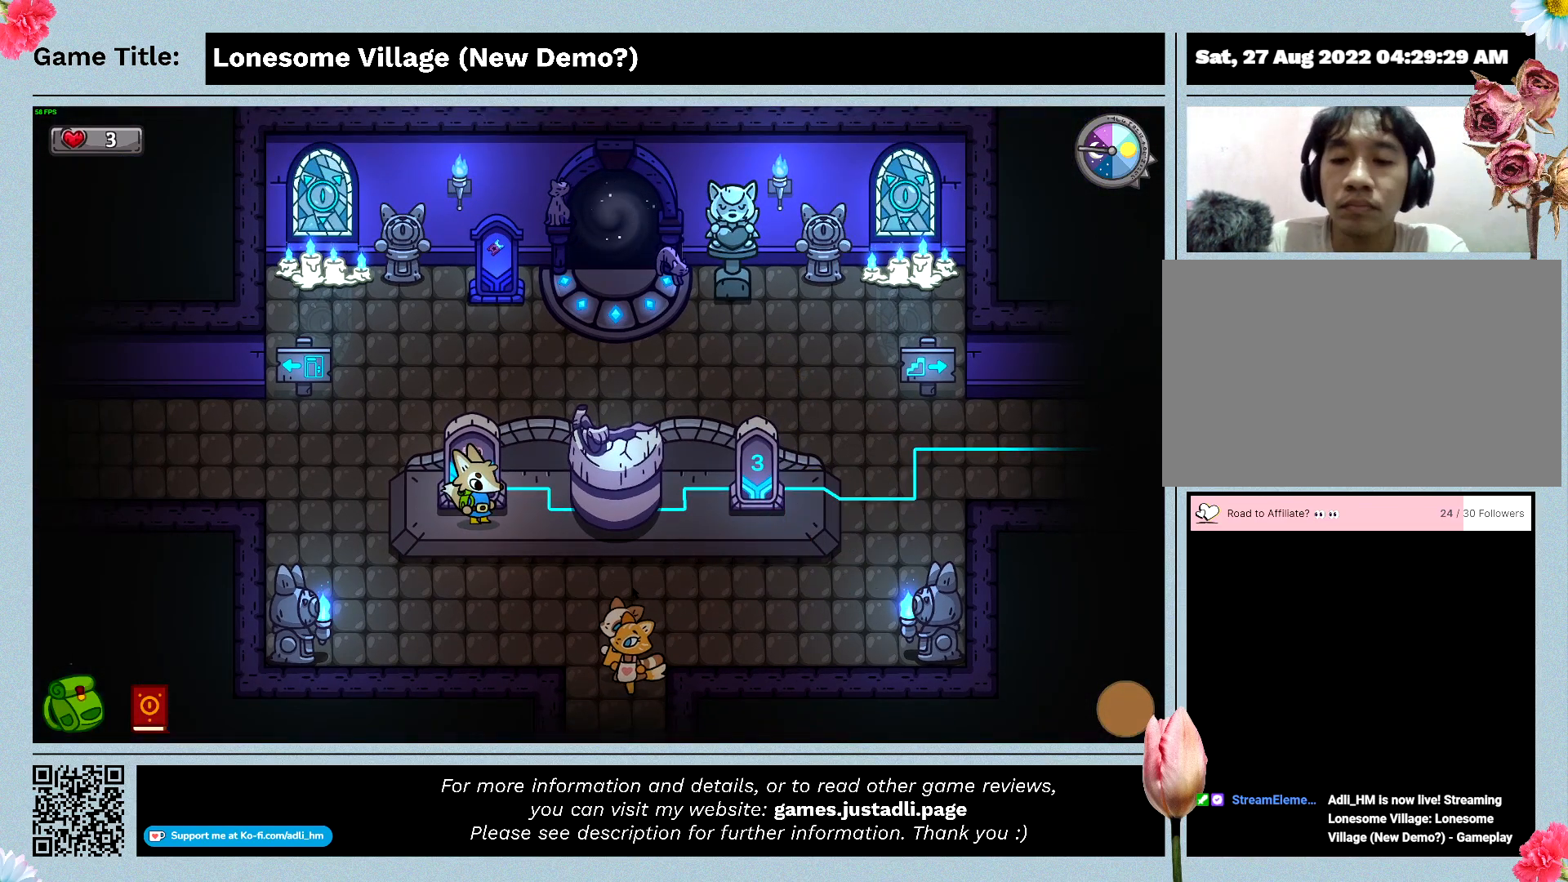
{"keys": [], "mouse": [], "events": []}
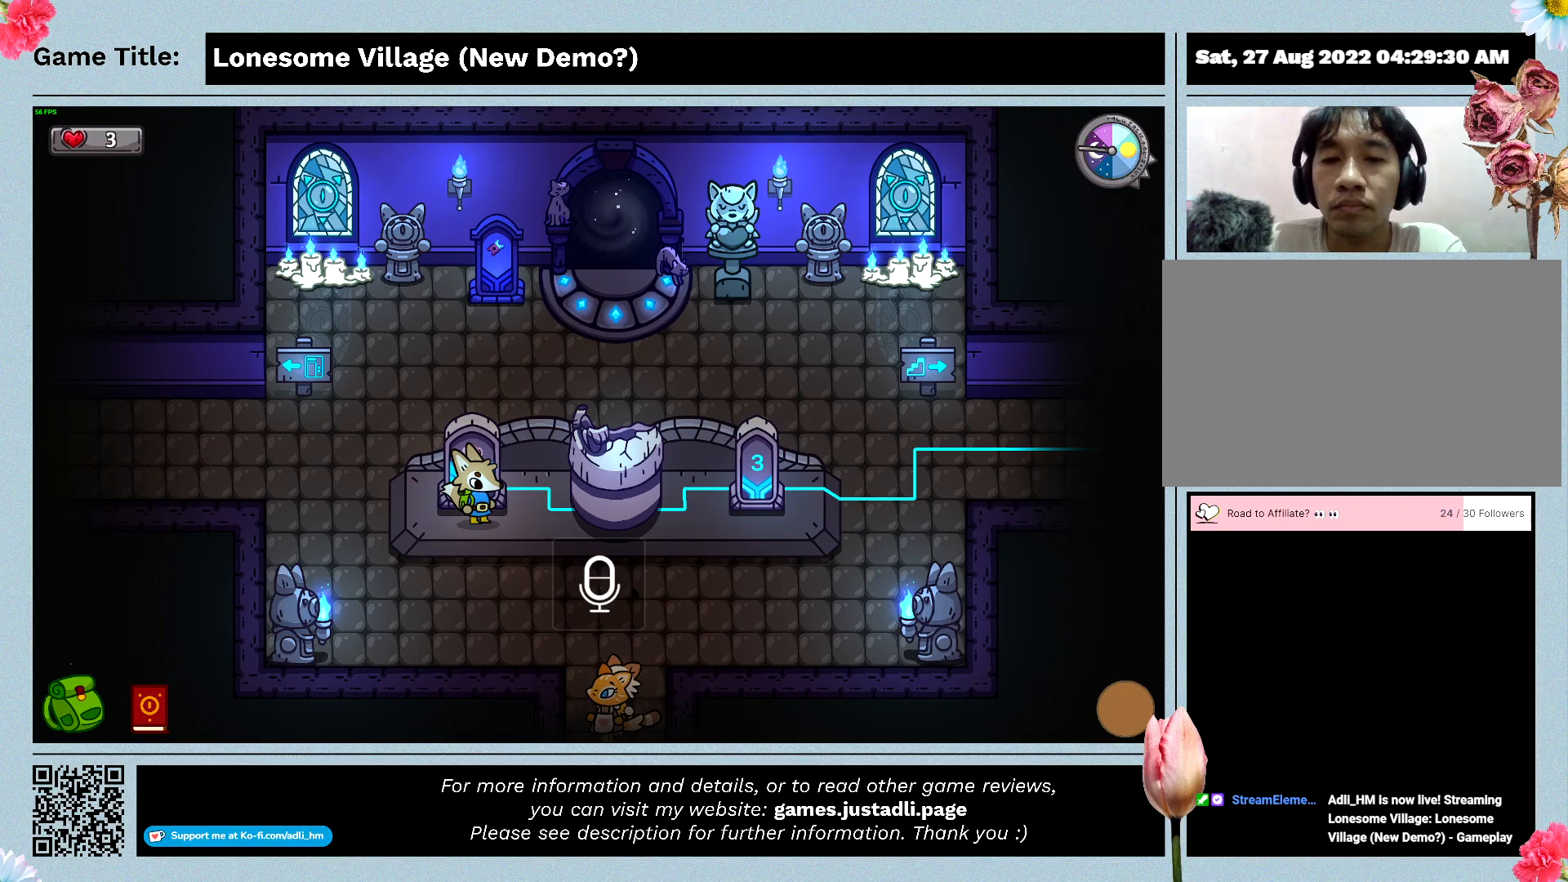
{"keys": ["s"], "mouse": [], "events": [[466, "s", "down"]]}
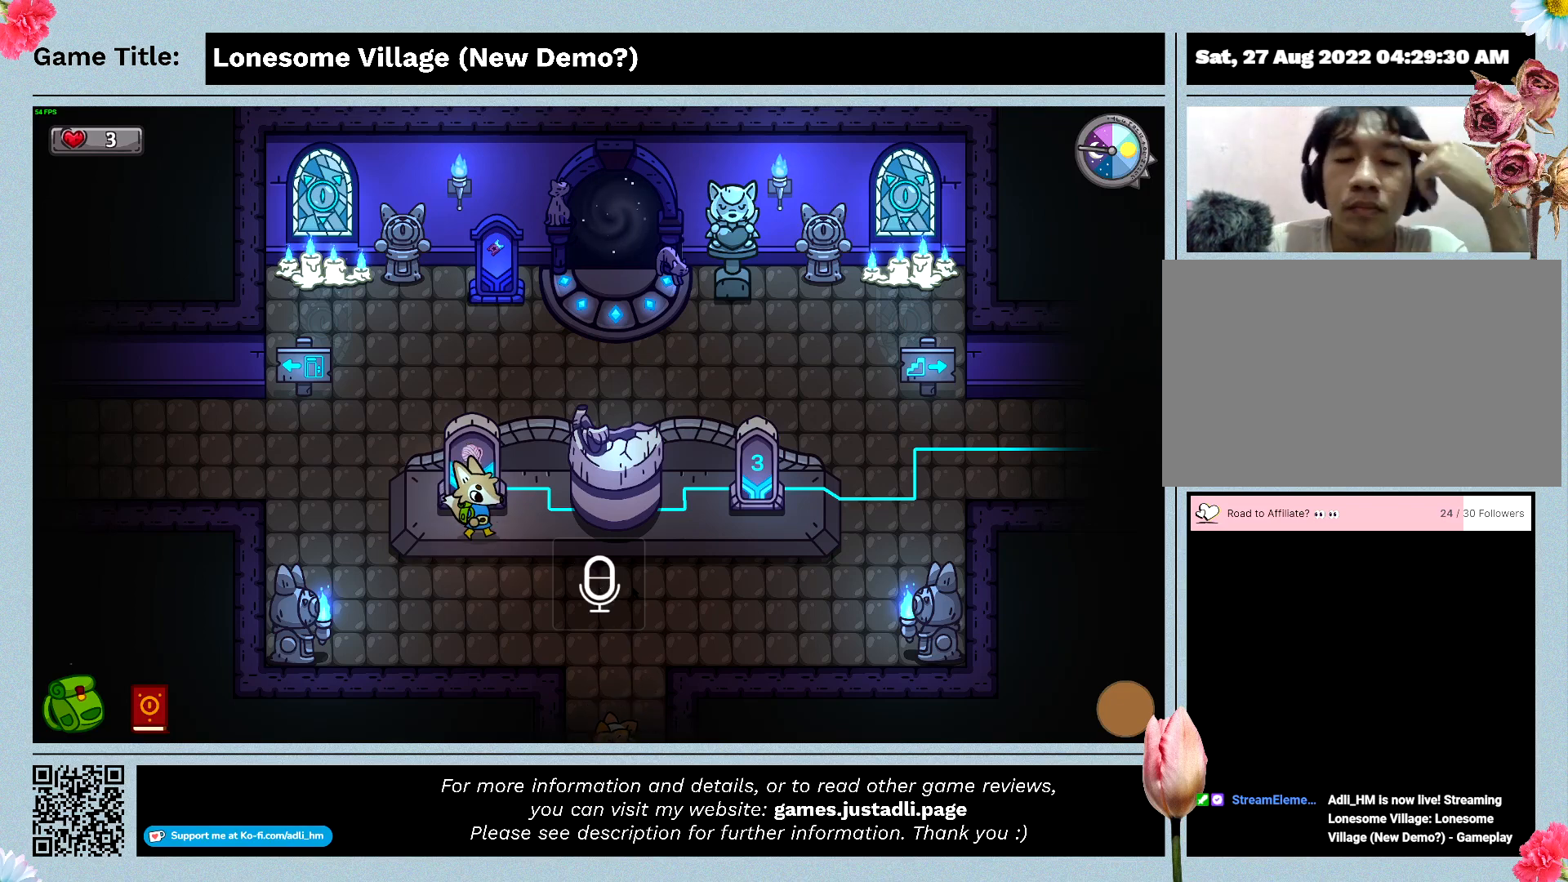
{"keys": ["d", "s"], "mouse": [], "events": [[233, "d", "down"]]}
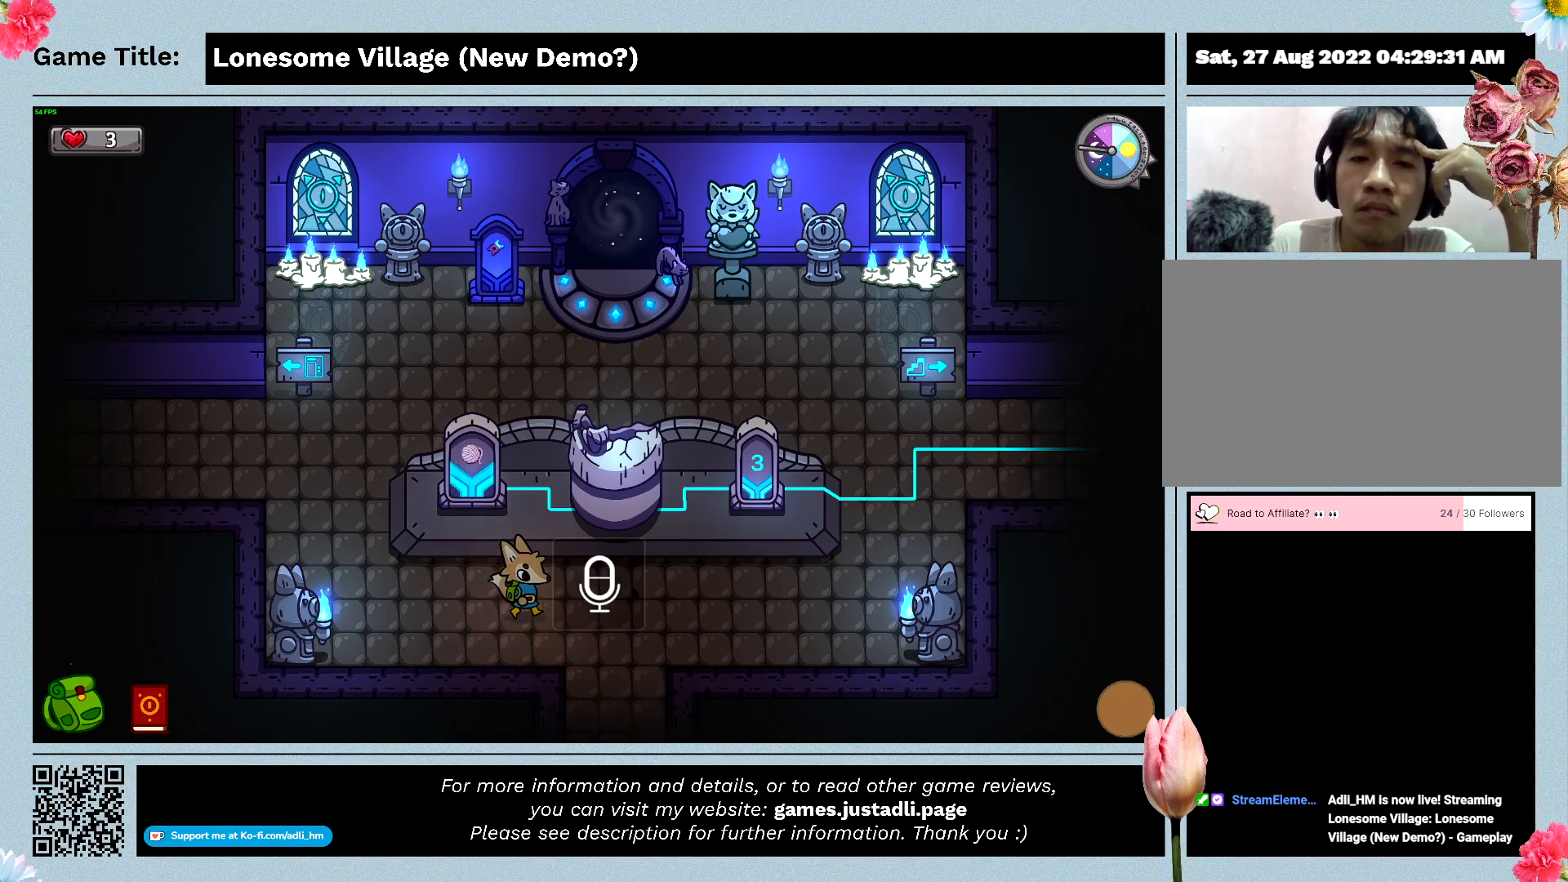
{"keys": ["d"], "mouse": [], "events": [[166, "s", "up"]]}
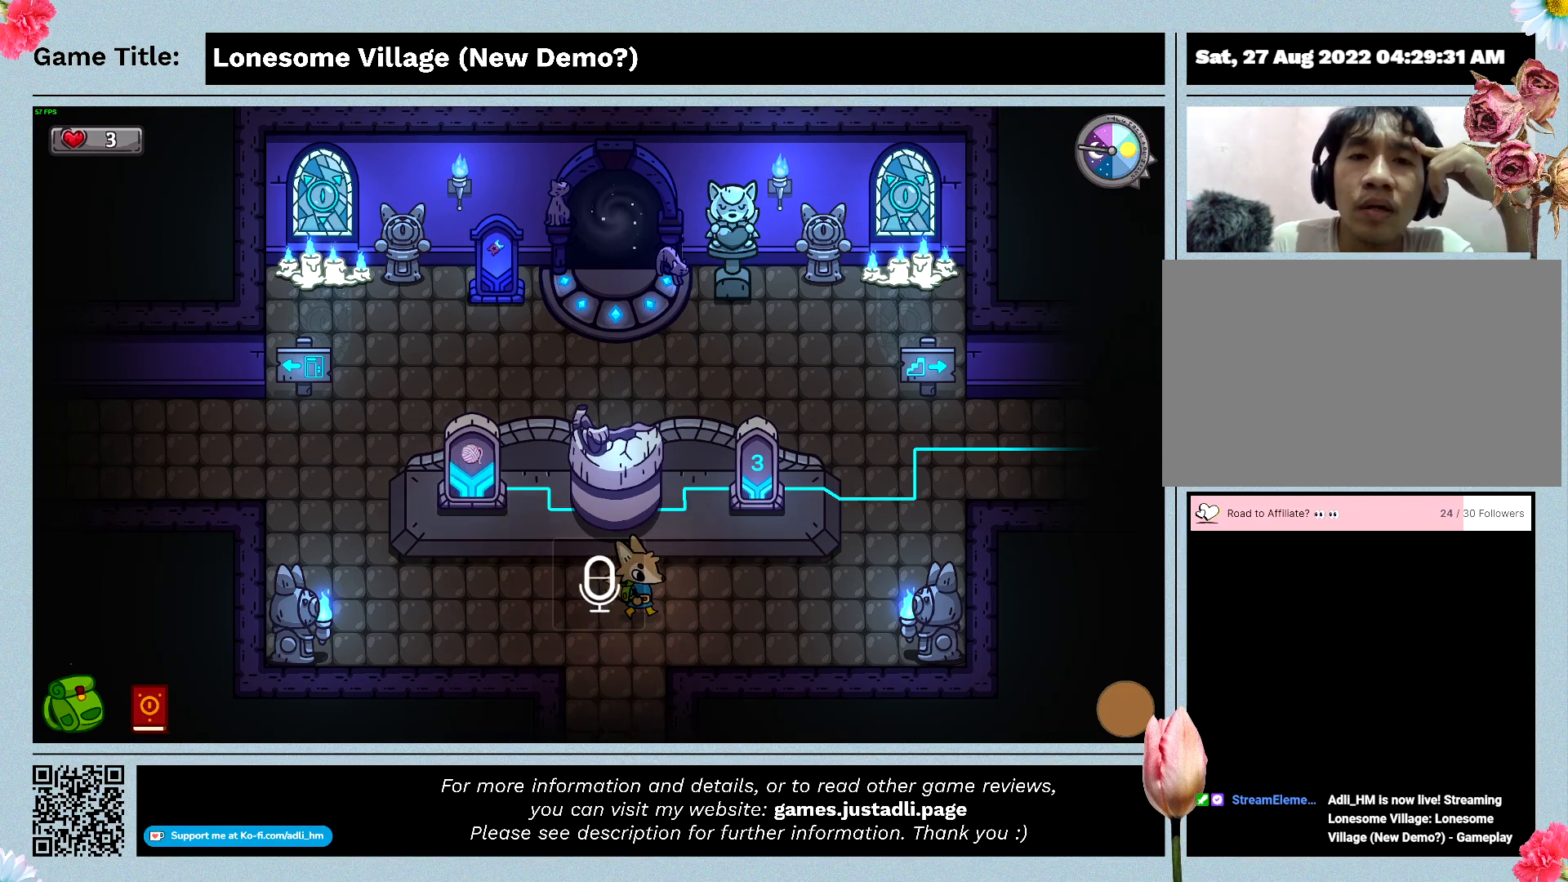
{"keys": ["d"], "mouse": [], "events": []}